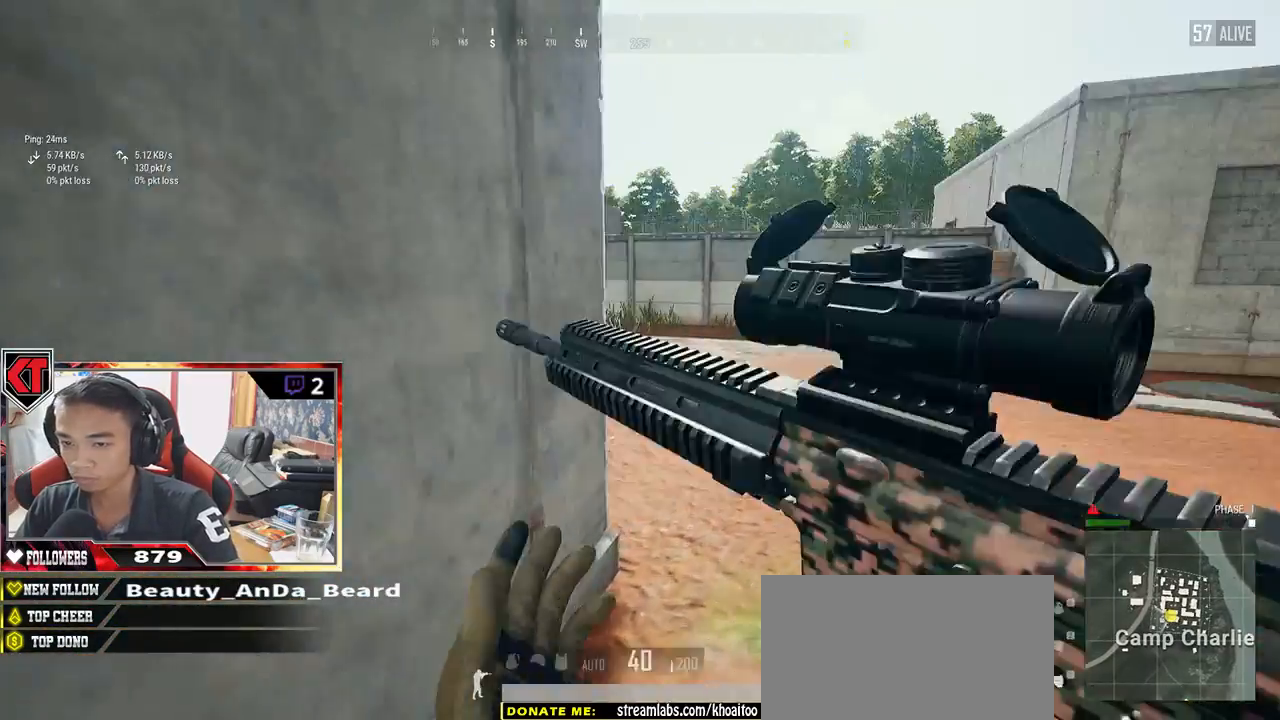
Gameplay with keyboard and mouse; each line is a JSON object with the keys and mouse buttons held at the frame after it. "events" lists presses ("down") and releases ("up") of "a", "c", "ctrl", "d", "e", "f", "q", "r", "s", "shift", "space", "tab", "v", "w", "x", "z", "mouse_left", "mouse_wheel" and "mouse_right" between this image and that frame as [ms after this image, input, new state], when the widget could be followed in between. "mouse_left", "mouse_wheel", "mouse_right" = the "left", "wheel", "right" buttons of the "mouse" list. No other keys are recorded. "wheel" means that the mouse wheel is clicked or scrolled. Mouse movement is not recorded.
{"keys": ["shift", "w"], "mouse": [], "events": [[33, "d", "up"], [117, "ctrl", "down"], [150, "ctrl", "up"]]}
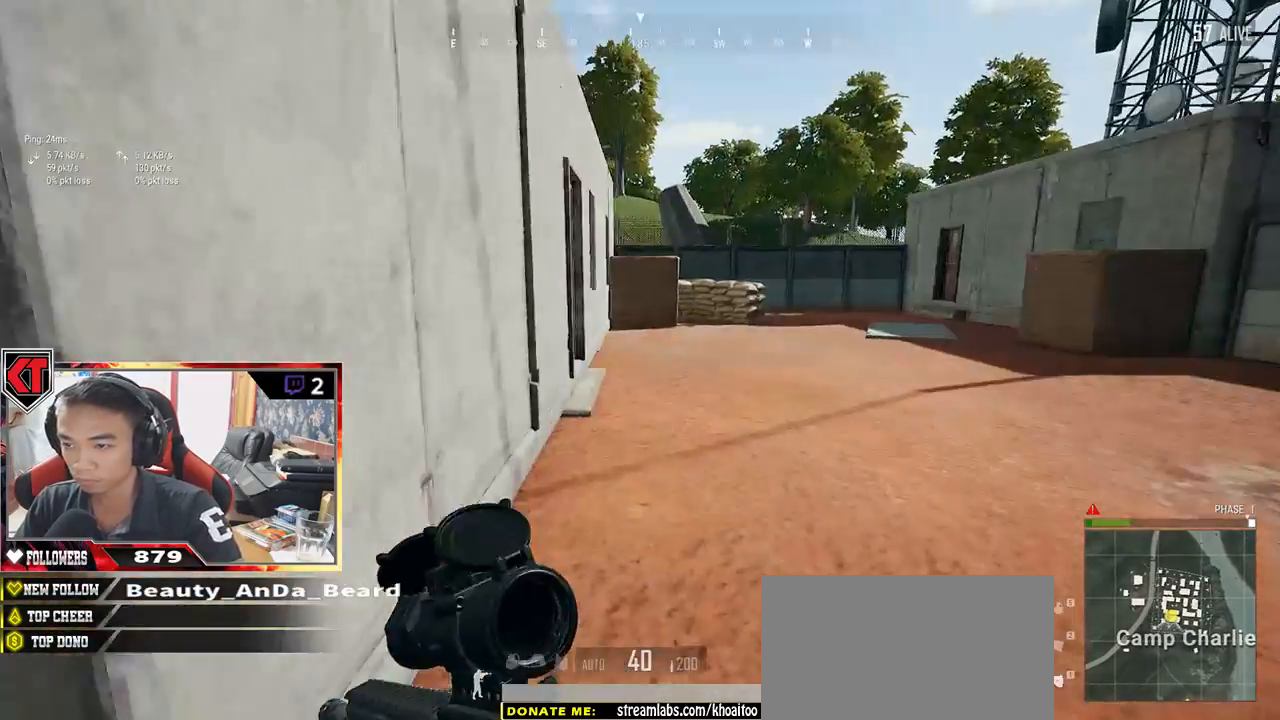
{"keys": ["shift", "w"], "mouse": [], "events": []}
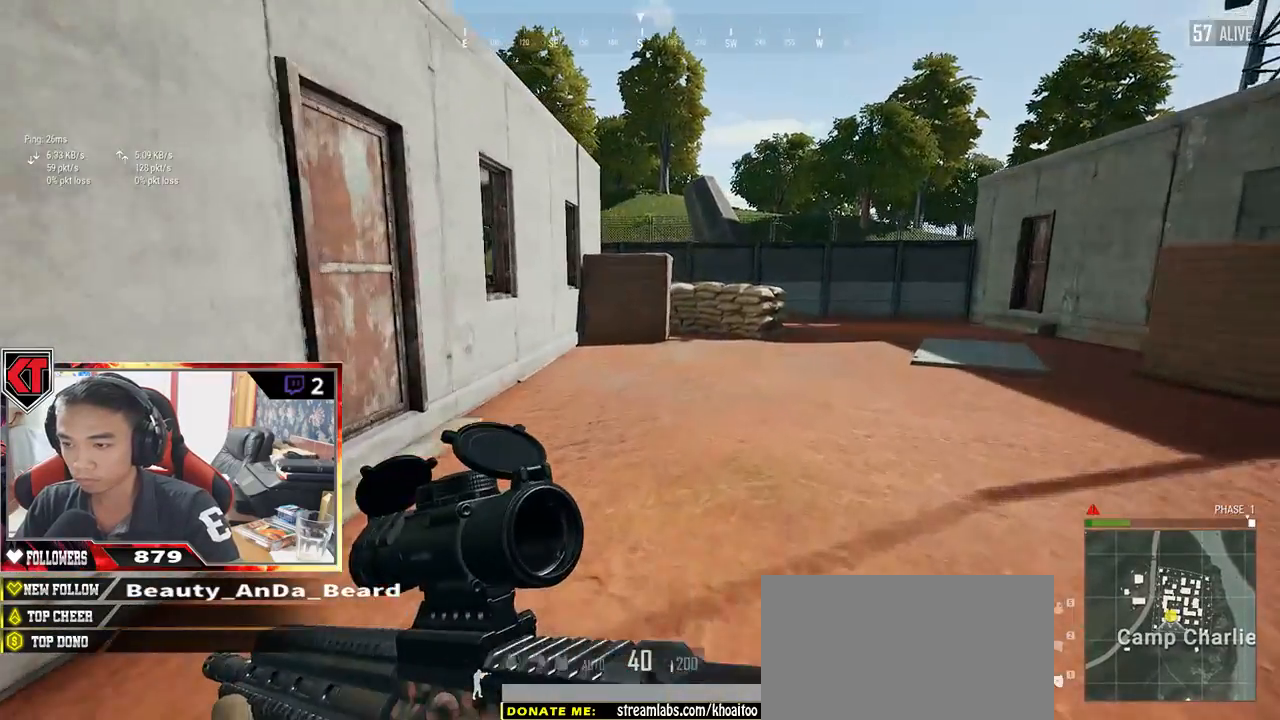
{"keys": ["shift", "w"], "mouse": [], "events": []}
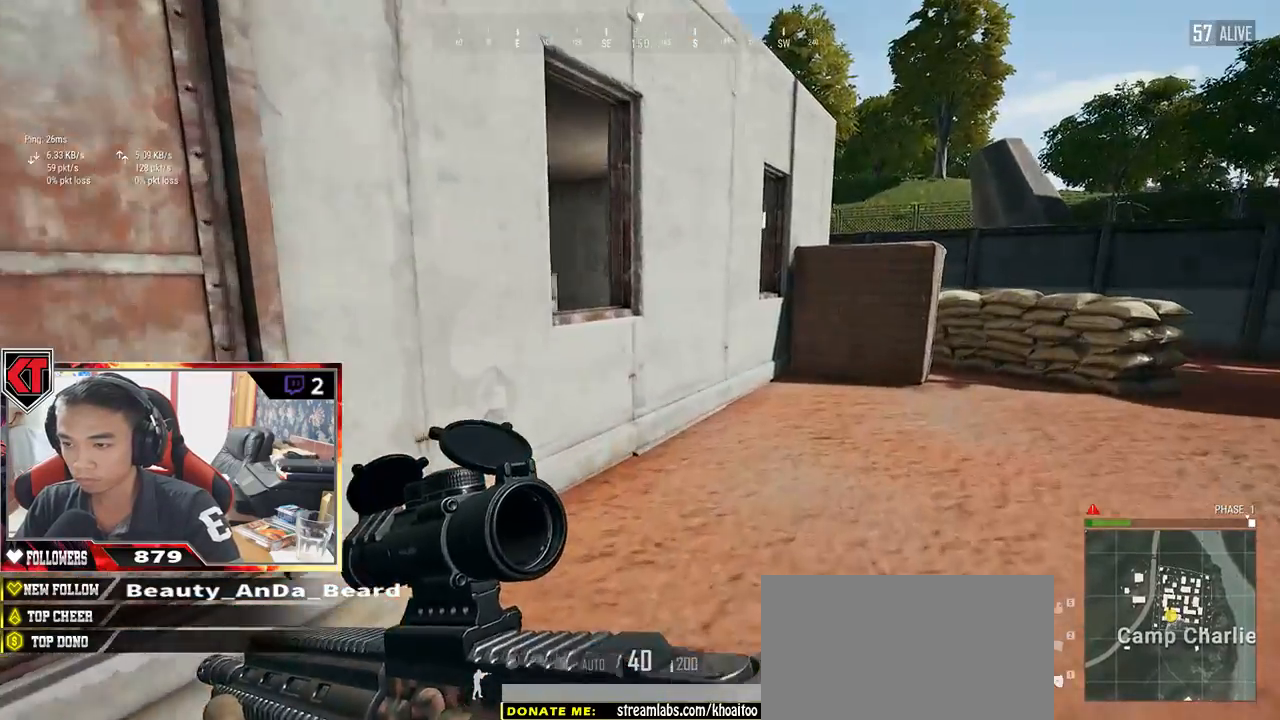
{"keys": ["w"], "mouse": [], "events": [[283, "shift", "up"], [383, "c", "down"], [500, "c", "up"]]}
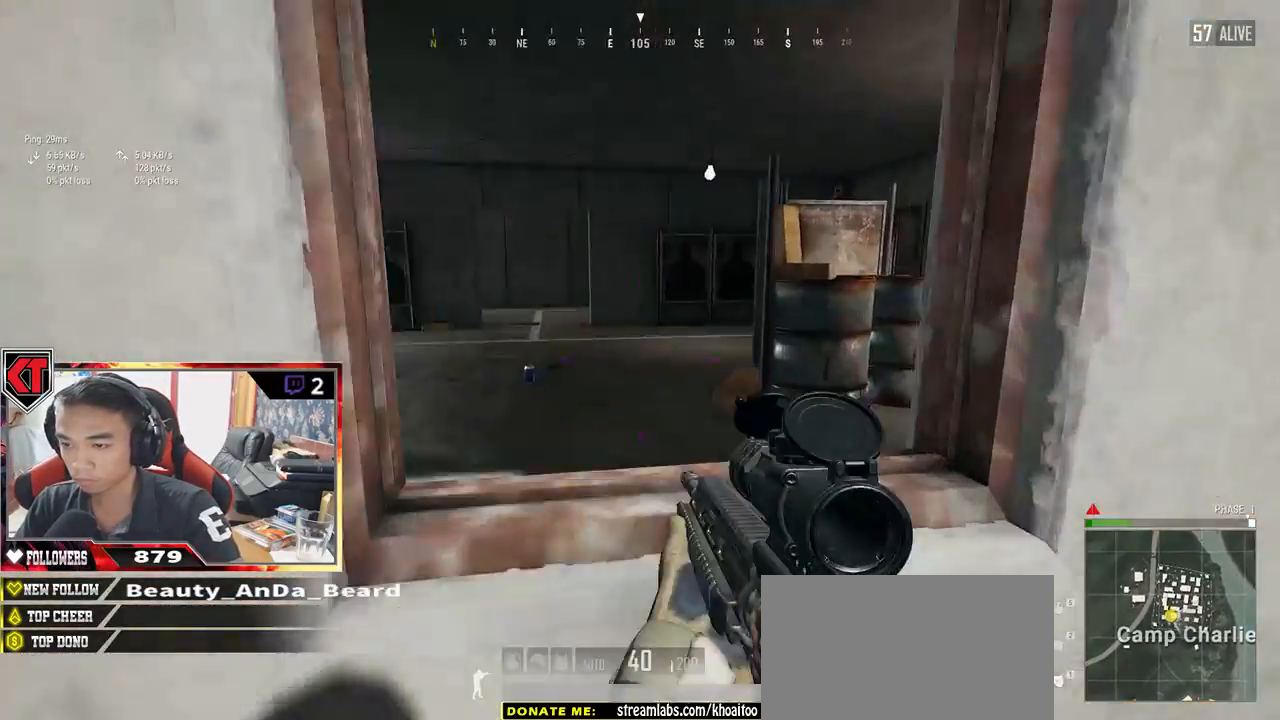
{"keys": ["d", "w"], "mouse": [], "events": [[33, "c", "down"], [167, "c", "up"], [283, "c", "down"], [333, "c", "up"], [500, "d", "down"]]}
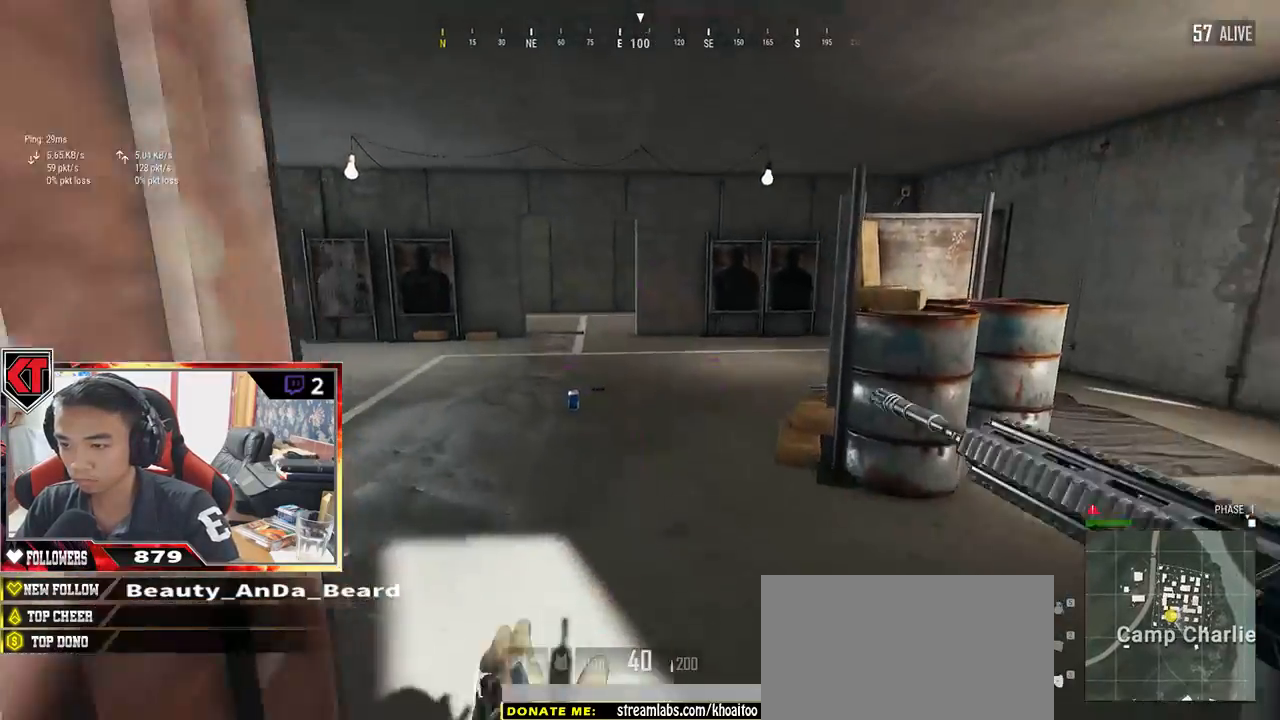
{"keys": ["a", "w"], "mouse": [], "events": [[100, "w", "up"], [317, "w", "down"], [400, "d", "up"], [467, "a", "down"]]}
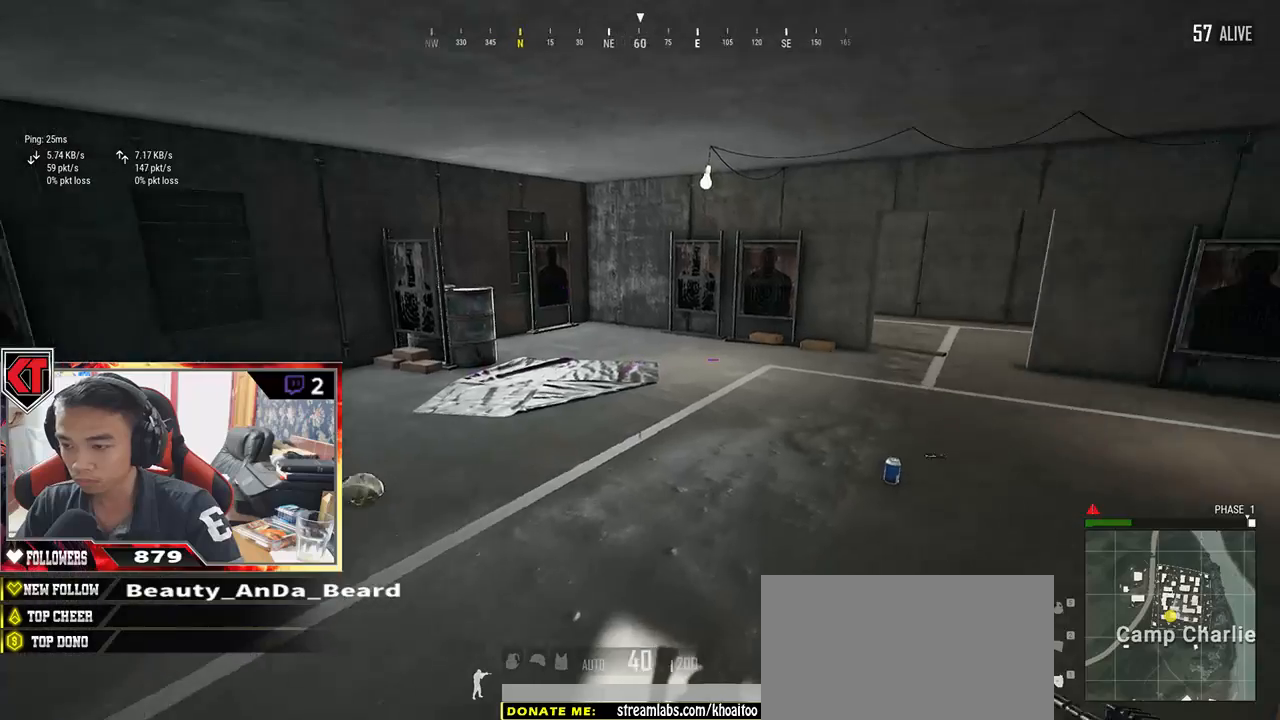
{"keys": ["w"], "mouse": [], "events": [[33, "w", "up"], [367, "w", "down"], [417, "a", "up"]]}
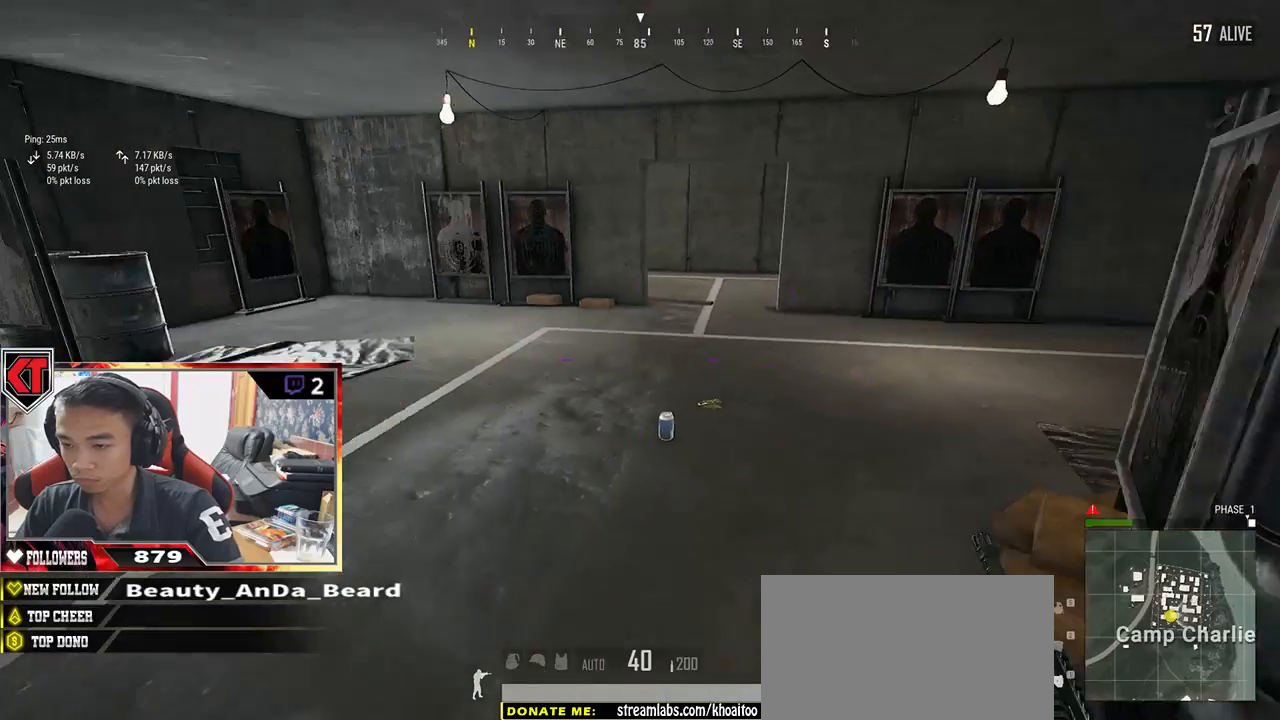
{"keys": ["d", "tab", "w"], "mouse": [], "events": [[33, "d", "down"], [467, "tab", "down"]]}
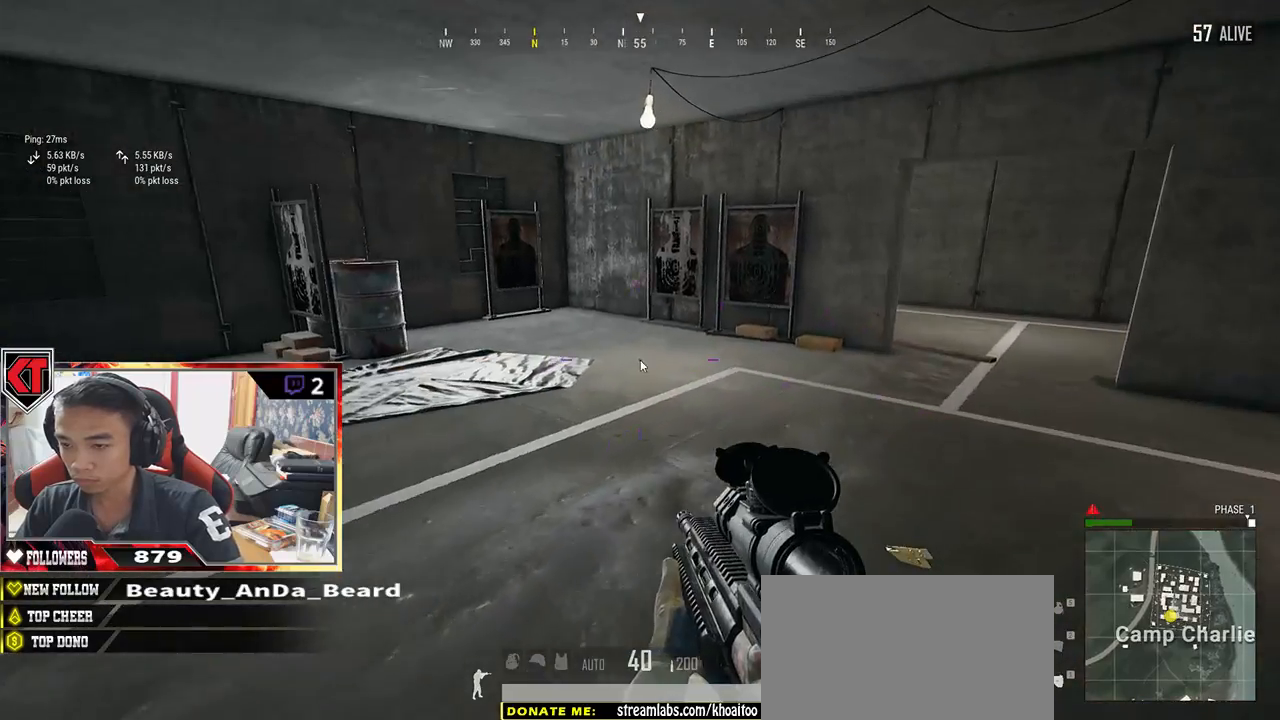
{"keys": ["a"], "mouse": ["left"], "events": [[117, "tab", "up"], [317, "a", "down"], [383, "w", "up"], [400, "d", "up"], [450, "mouse_left", "down"]]}
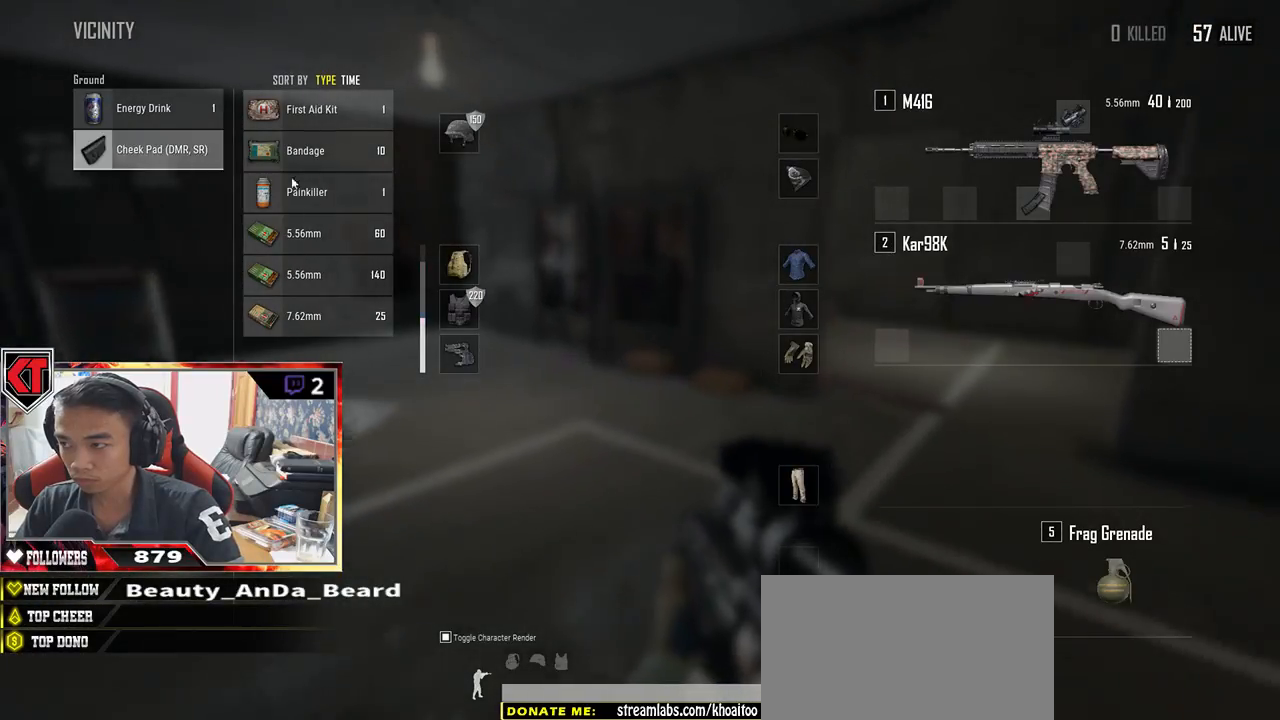
{"keys": [], "mouse": ["left"], "events": [[83, "mouse_left", "up"], [183, "s", "down"], [233, "a", "up"], [417, "mouse_left", "down"], [450, "s", "up"]]}
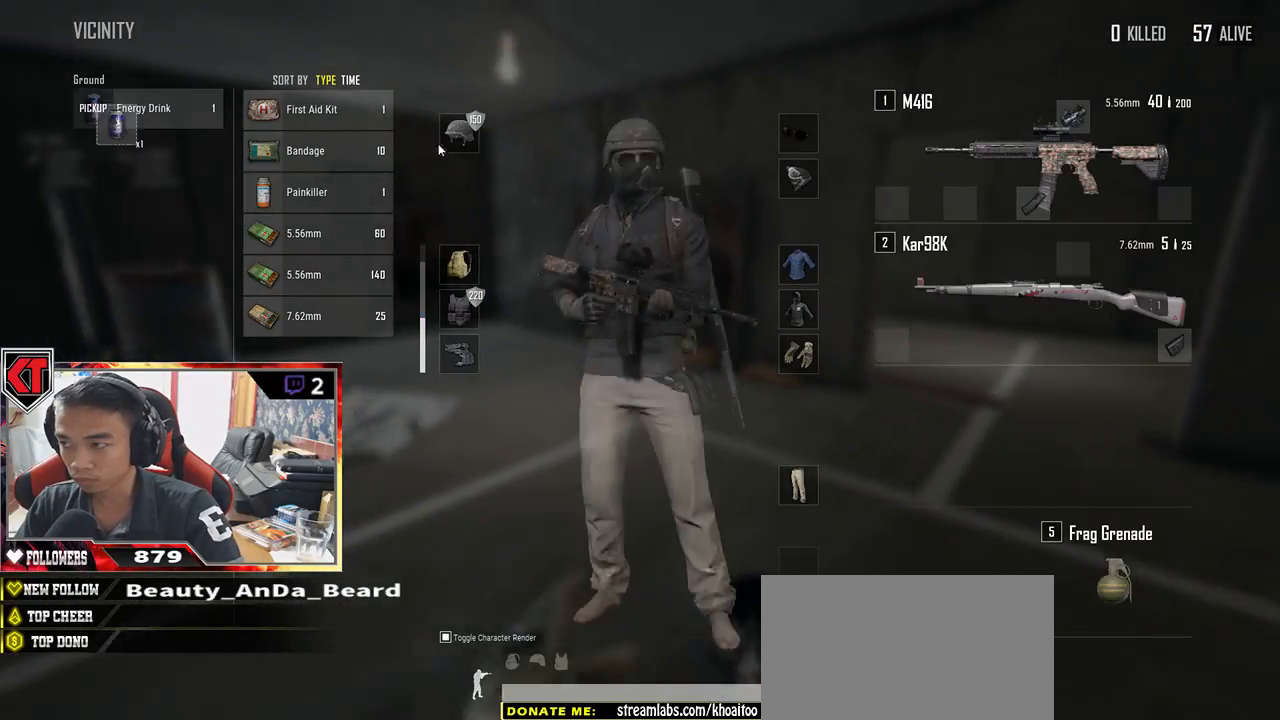
{"keys": ["w"], "mouse": [], "events": [[33, "mouse_left", "up"], [50, "w", "down"], [100, "tab", "down"], [233, "tab", "up"]]}
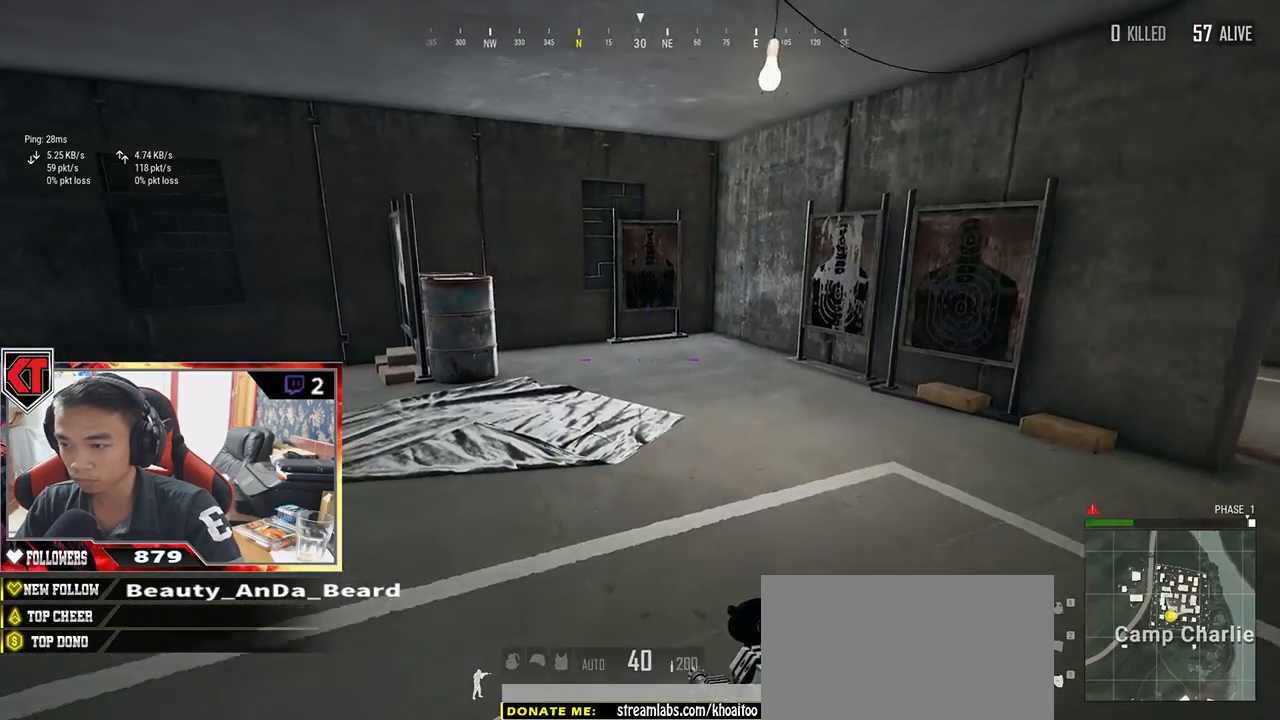
{"keys": ["w"], "mouse": [], "events": []}
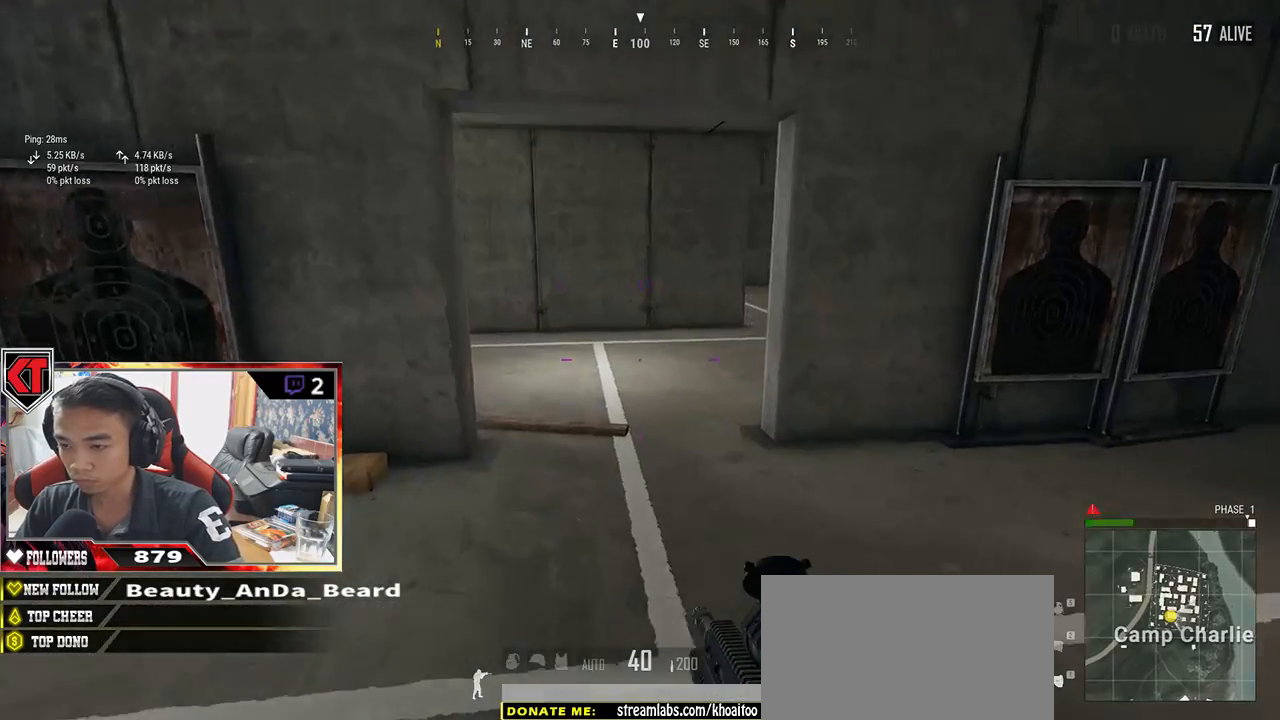
{"keys": ["w"], "mouse": [], "events": [[50, "a", "down"], [333, "a", "up"]]}
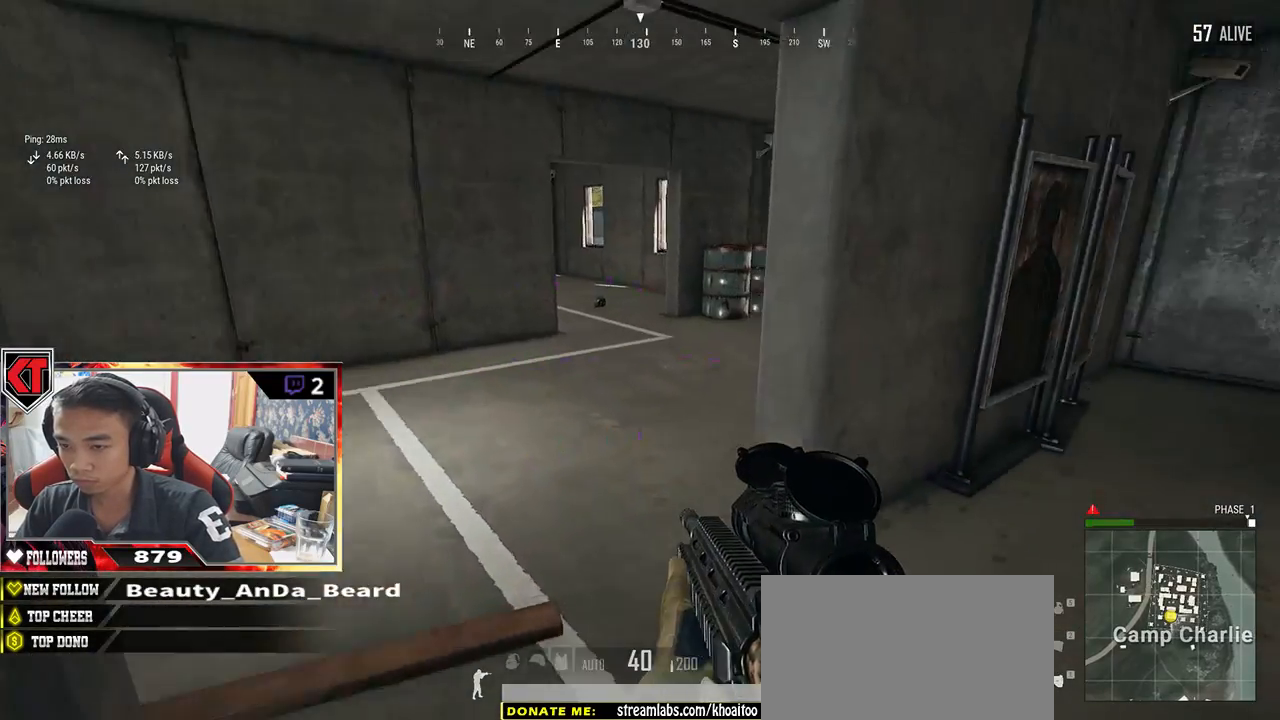
{"keys": ["w"], "mouse": [], "events": []}
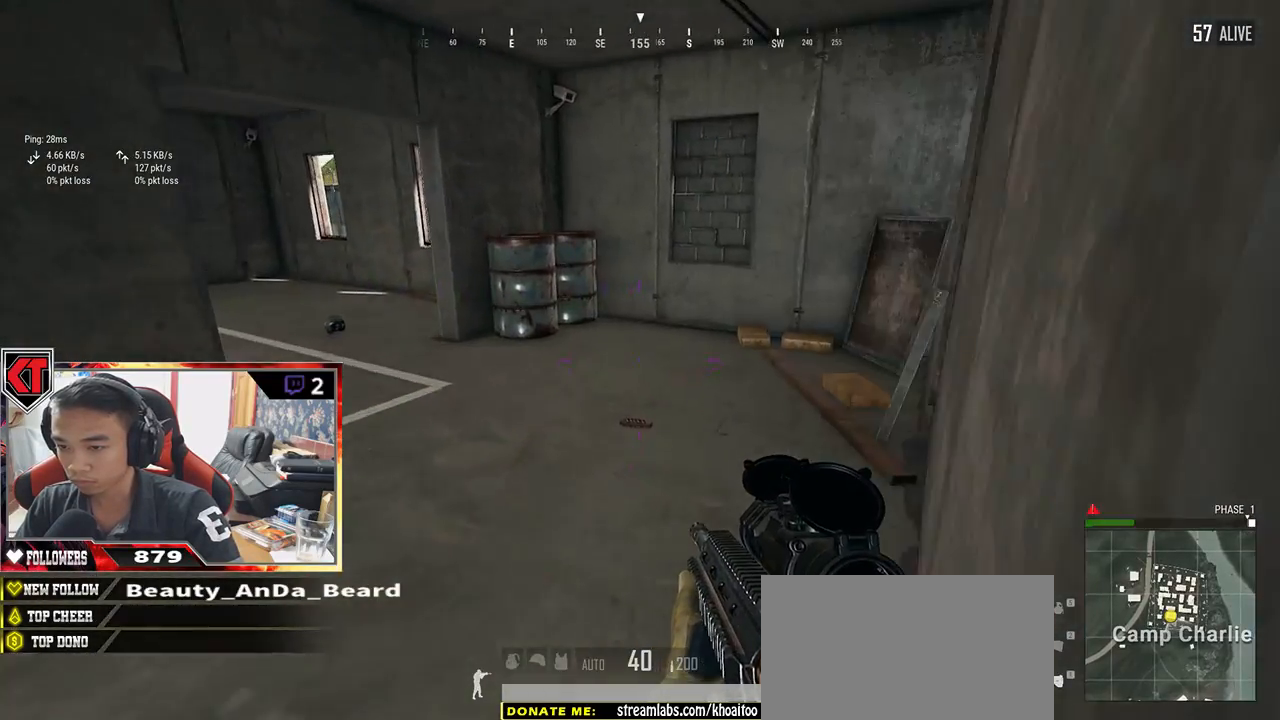
{"keys": ["d", "w"], "mouse": [], "events": [[150, "d", "down"]]}
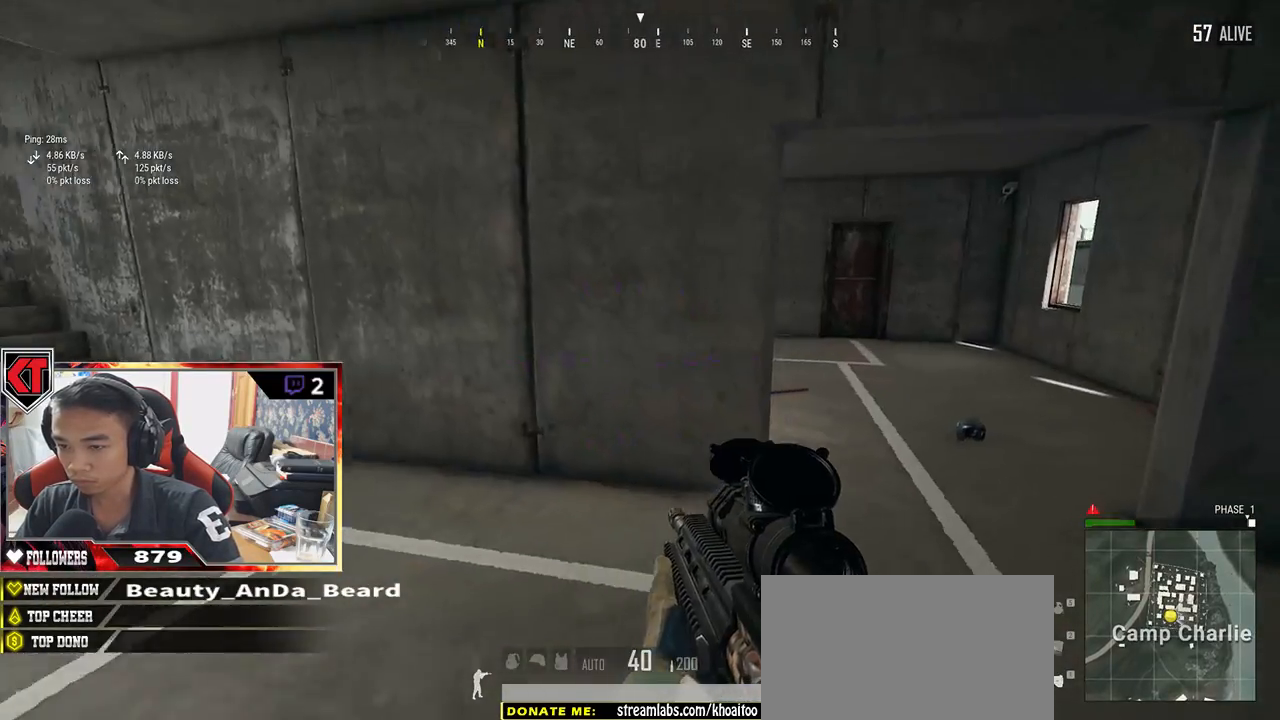
{"keys": ["d", "w"], "mouse": [], "events": []}
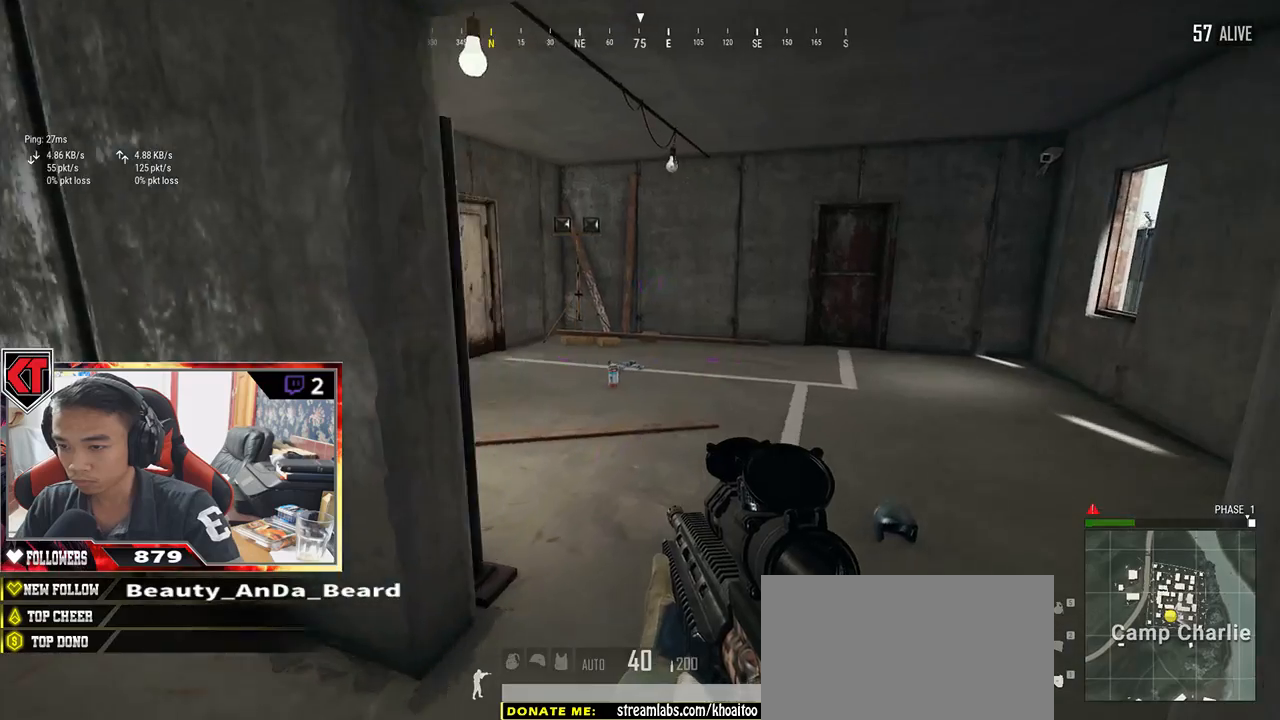
{"keys": ["w"], "mouse": [], "events": [[83, "a", "down"], [83, "d", "up"], [167, "a", "up"]]}
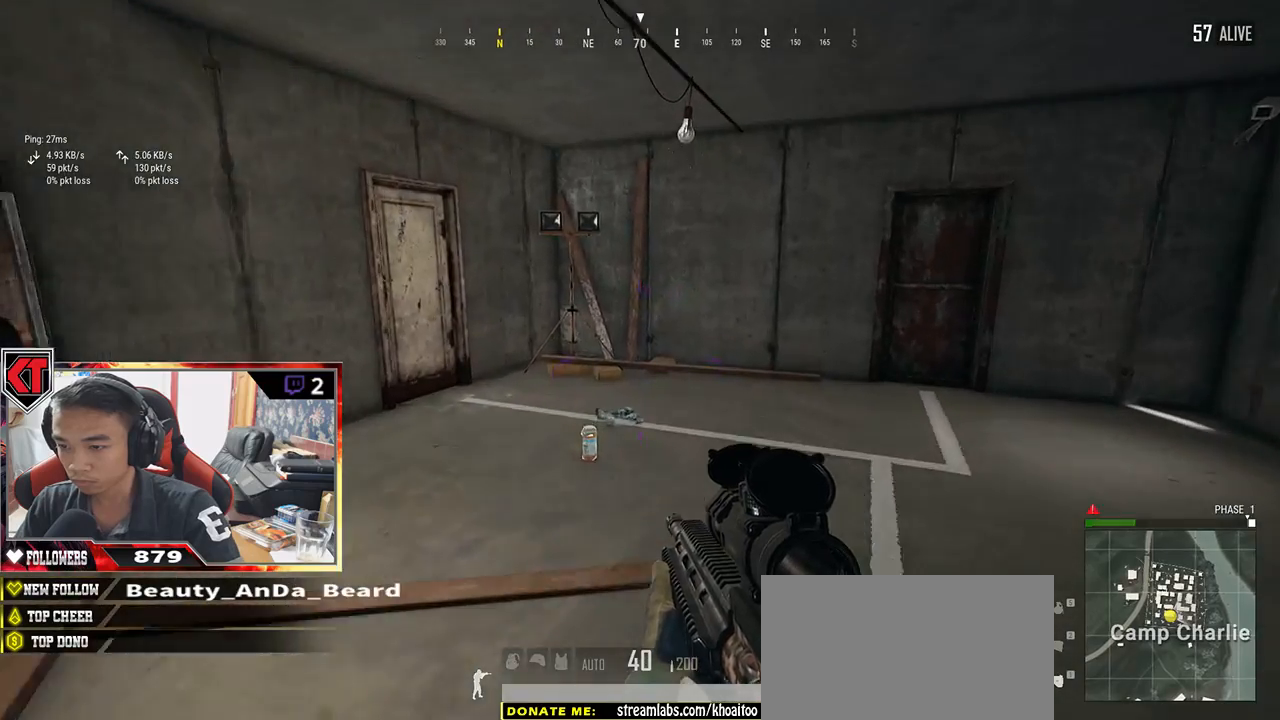
{"keys": ["w"], "mouse": [], "events": [[283, "tab", "down"], [400, "tab", "up"]]}
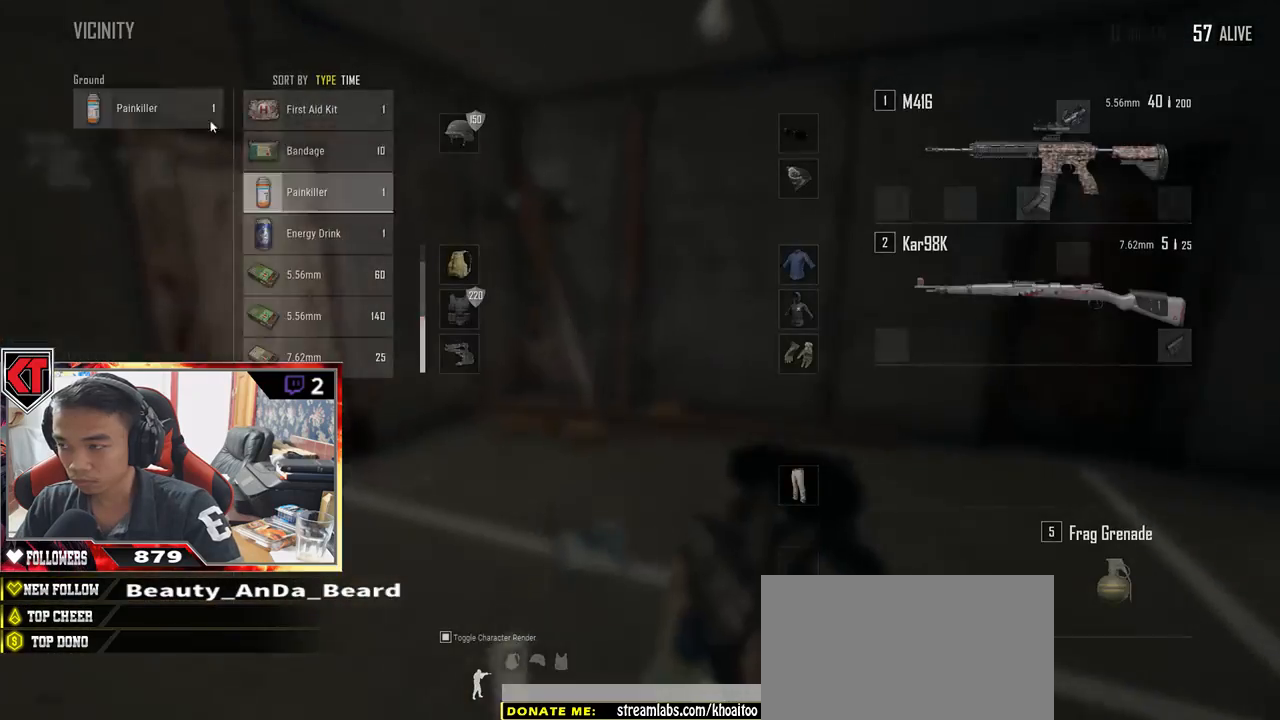
{"keys": ["d", "s"], "mouse": [], "events": [[83, "a", "down"], [83, "w", "up"], [217, "a", "up"], [217, "mouse_left", "down"], [233, "s", "down"], [300, "mouse_left", "up"], [383, "tab", "down"], [467, "tab", "up"], [483, "d", "down"]]}
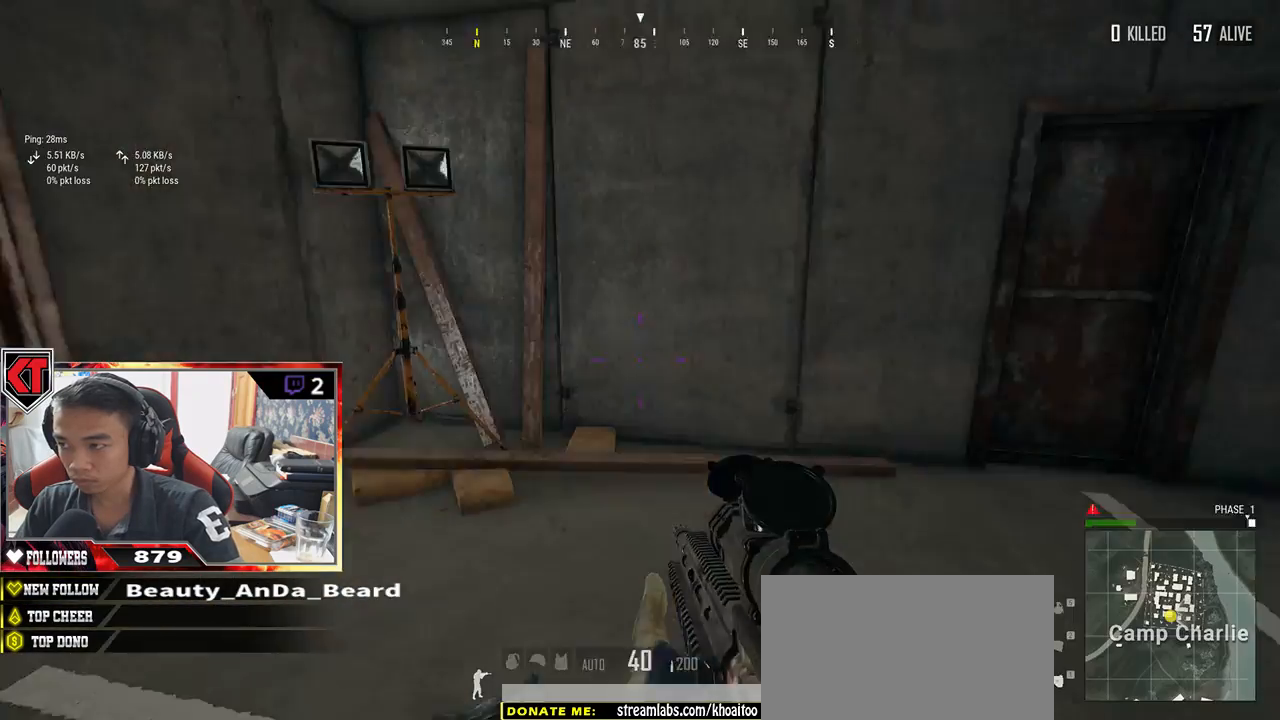
{"keys": ["d"], "mouse": [], "events": [[83, "s", "up"]]}
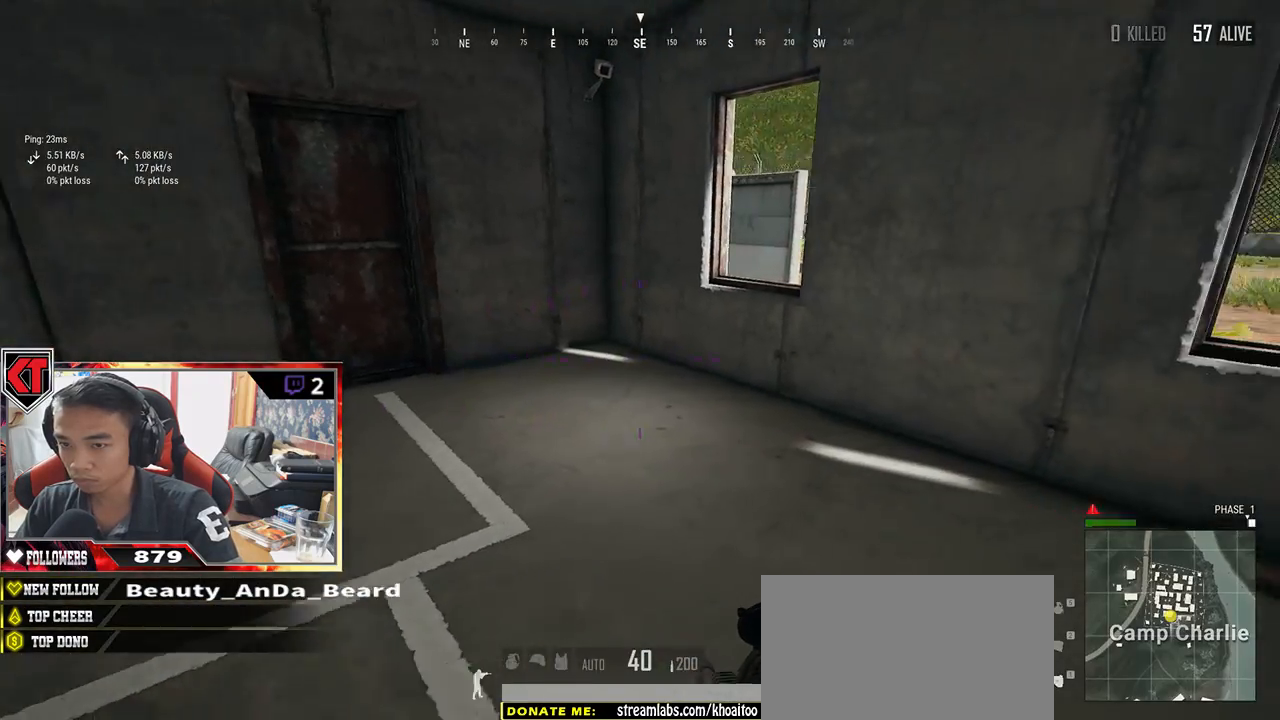
{"keys": ["a"], "mouse": [], "events": [[100, "s", "down"], [233, "d", "up"], [267, "a", "down"], [400, "s", "up"]]}
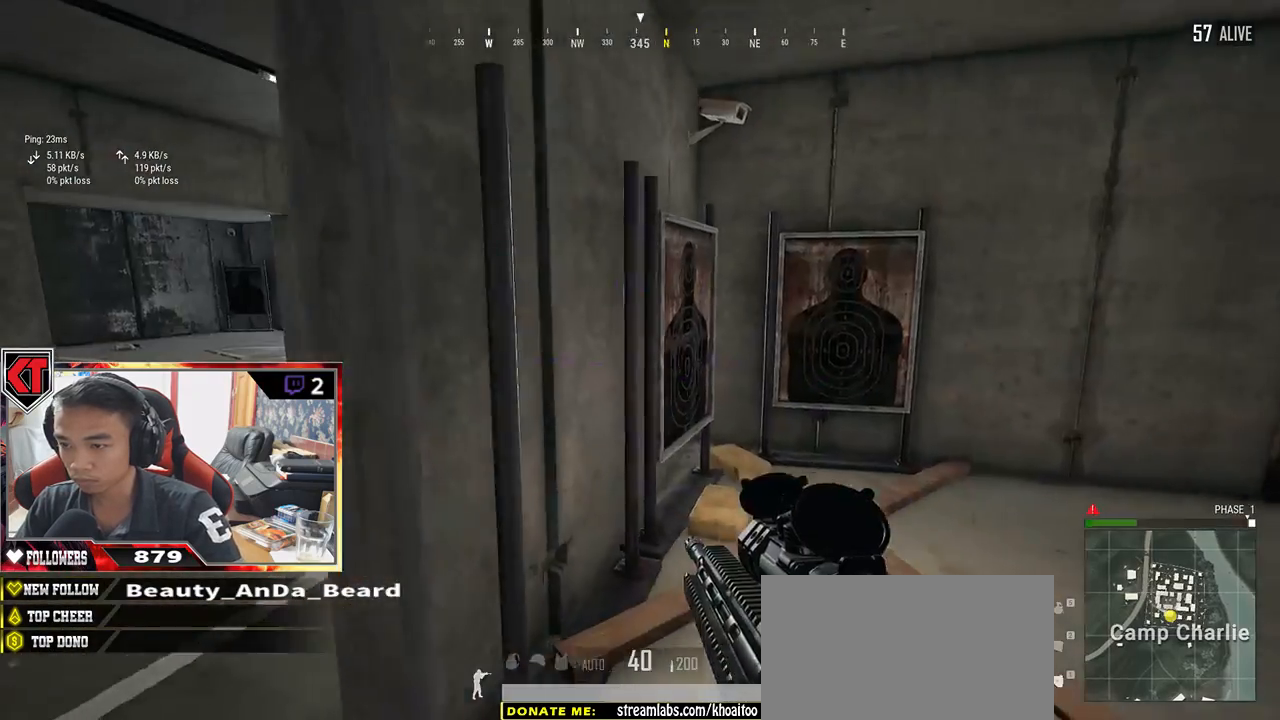
{"keys": ["shift", "w"], "mouse": [], "events": [[117, "w", "down"], [200, "a", "up"], [433, "shift", "down"]]}
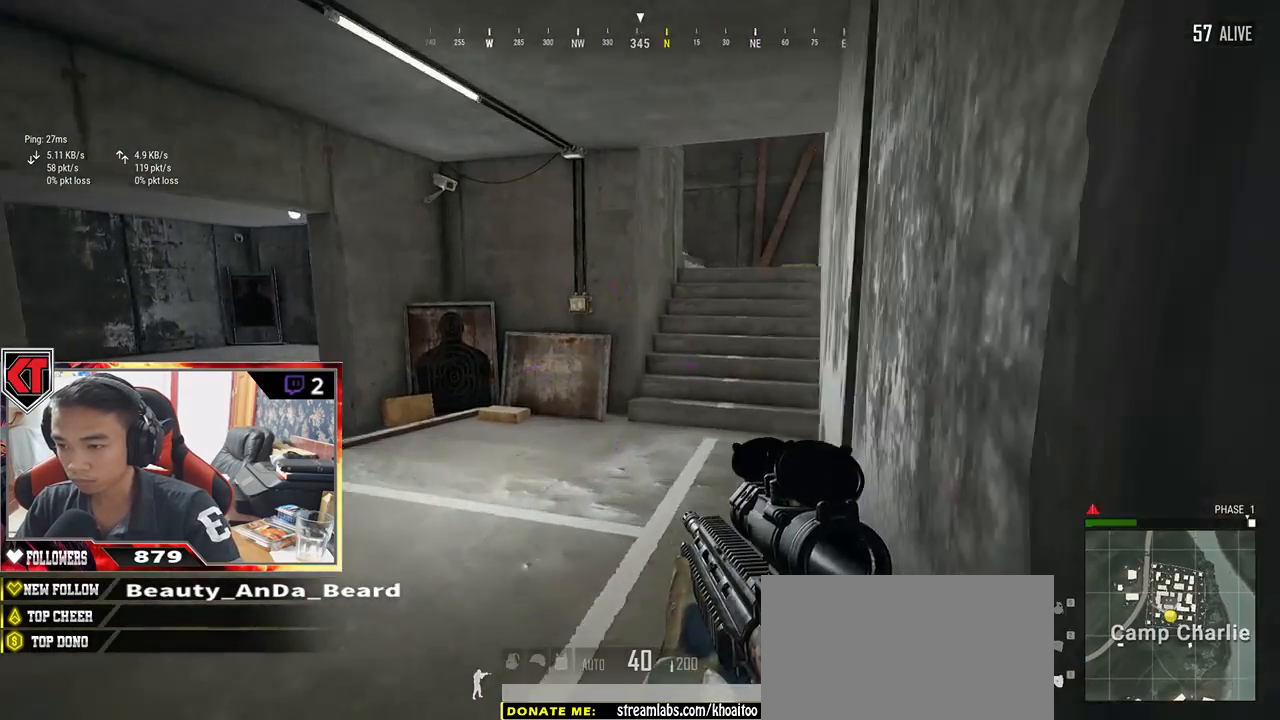
{"keys": ["shift", "w"], "mouse": [], "events": []}
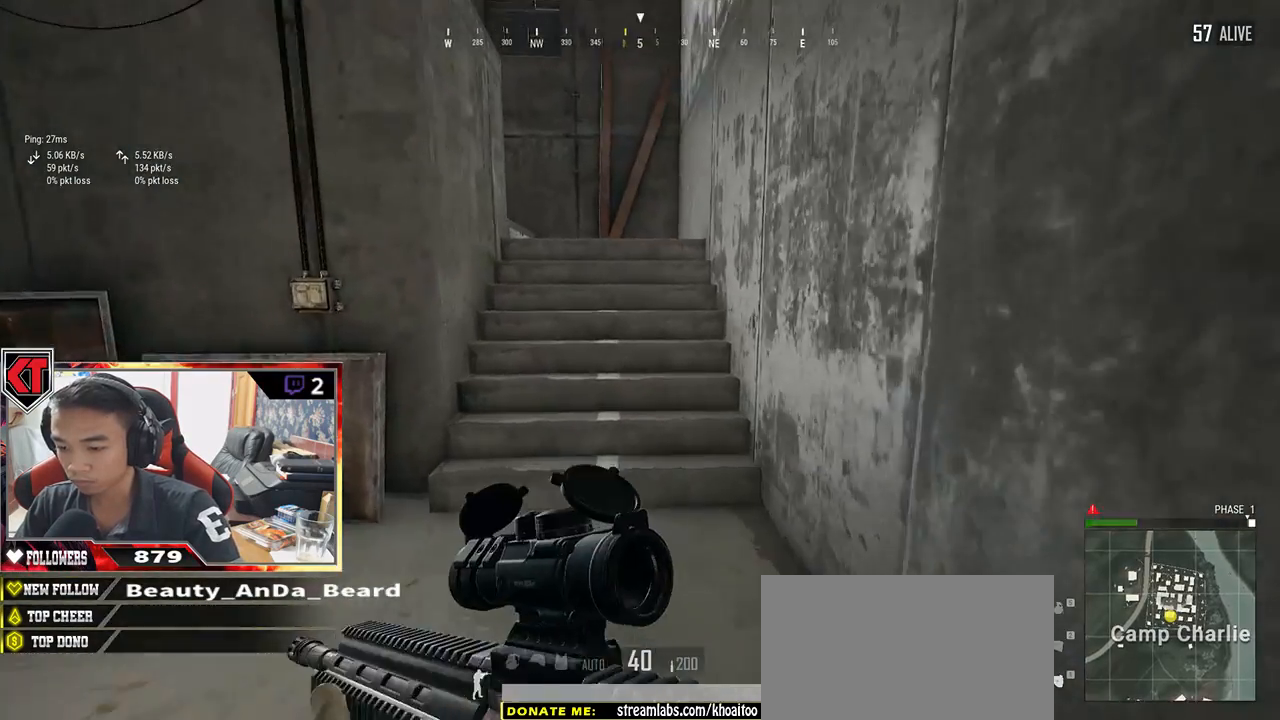
{"keys": ["d", "shift", "w"], "mouse": [], "events": [[167, "space", "down"], [383, "d", "down"], [383, "space", "up"]]}
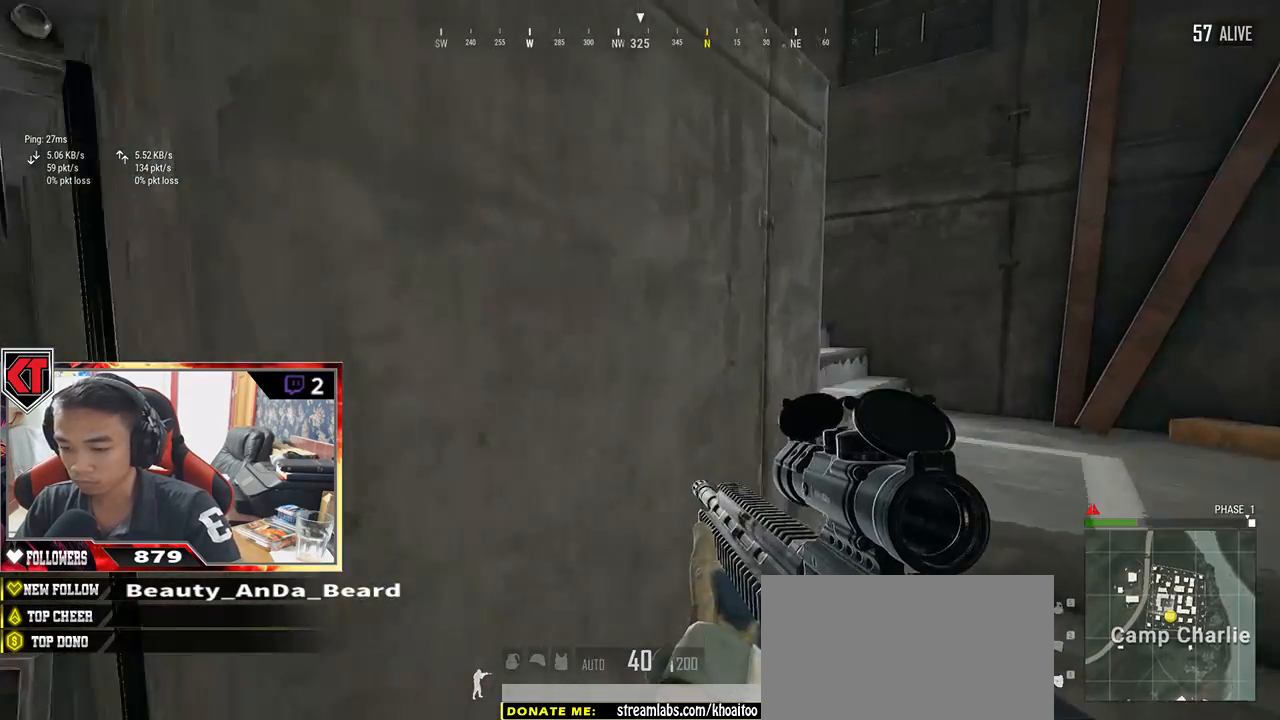
{"keys": ["d", "s"], "mouse": [], "events": [[100, "shift", "up"], [167, "w", "up"], [483, "s", "down"]]}
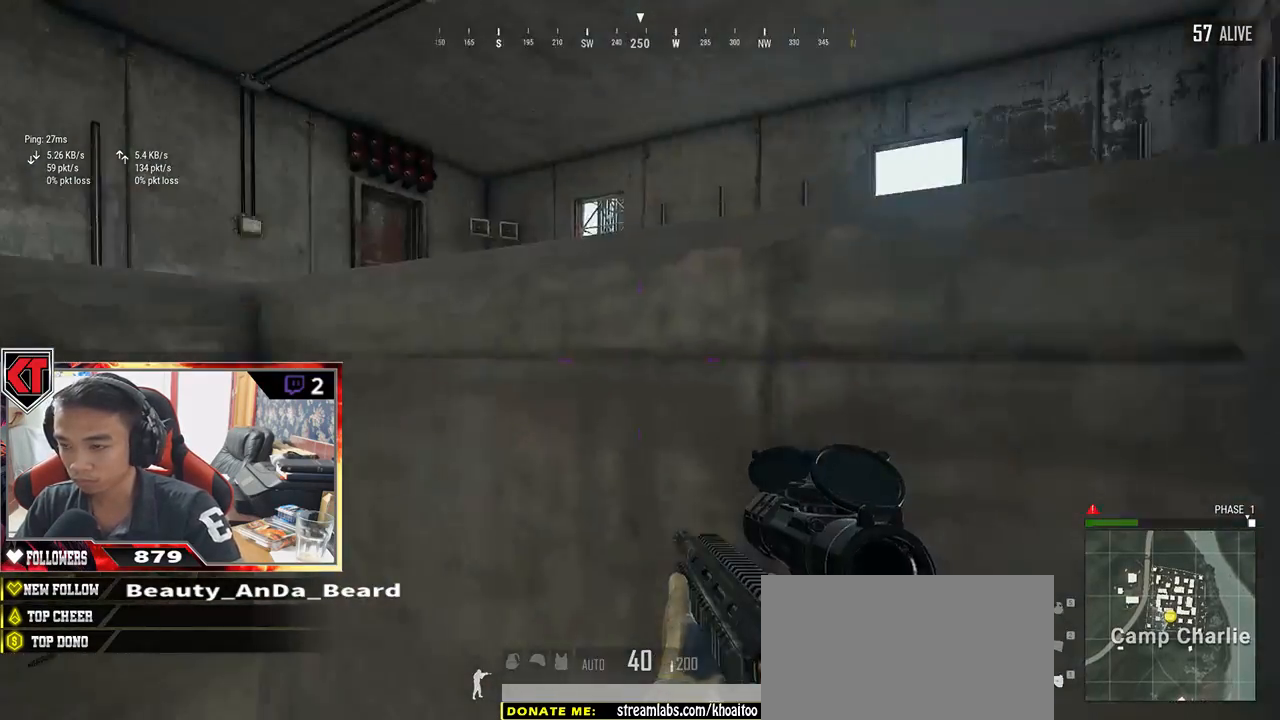
{"keys": ["d"], "mouse": [], "events": [[167, "s", "up"]]}
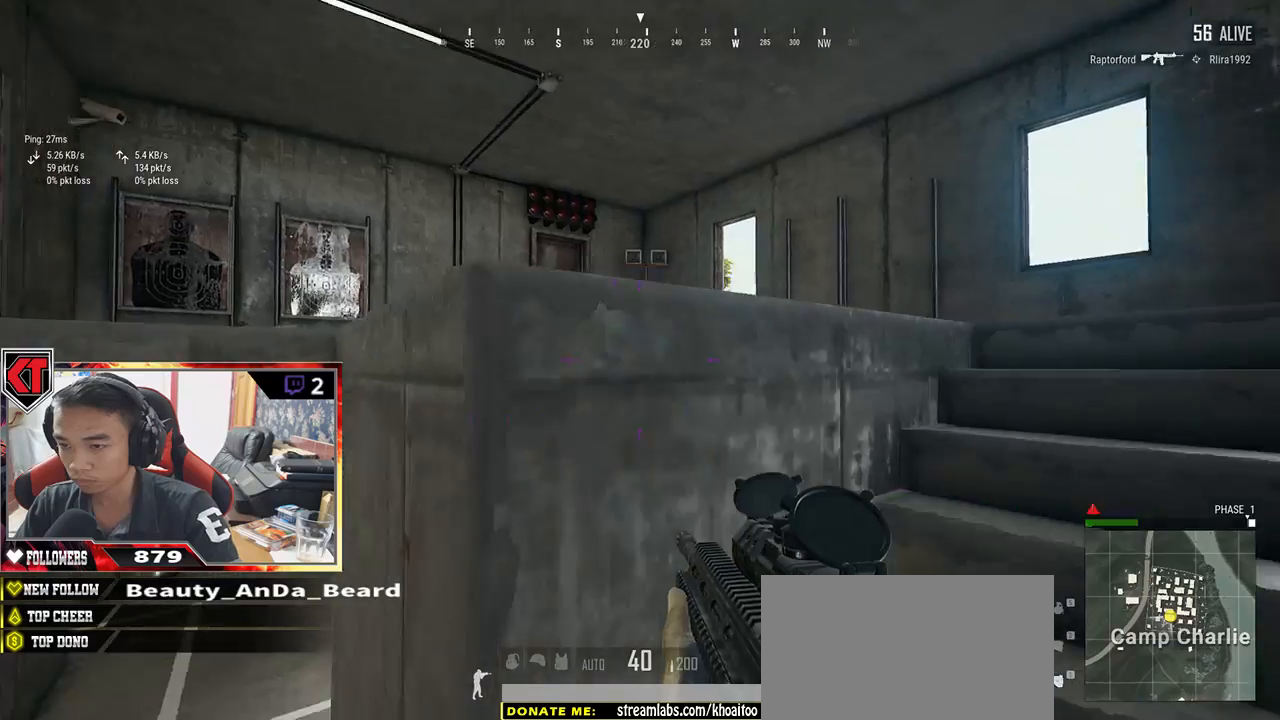
{"keys": ["d"], "mouse": [], "events": []}
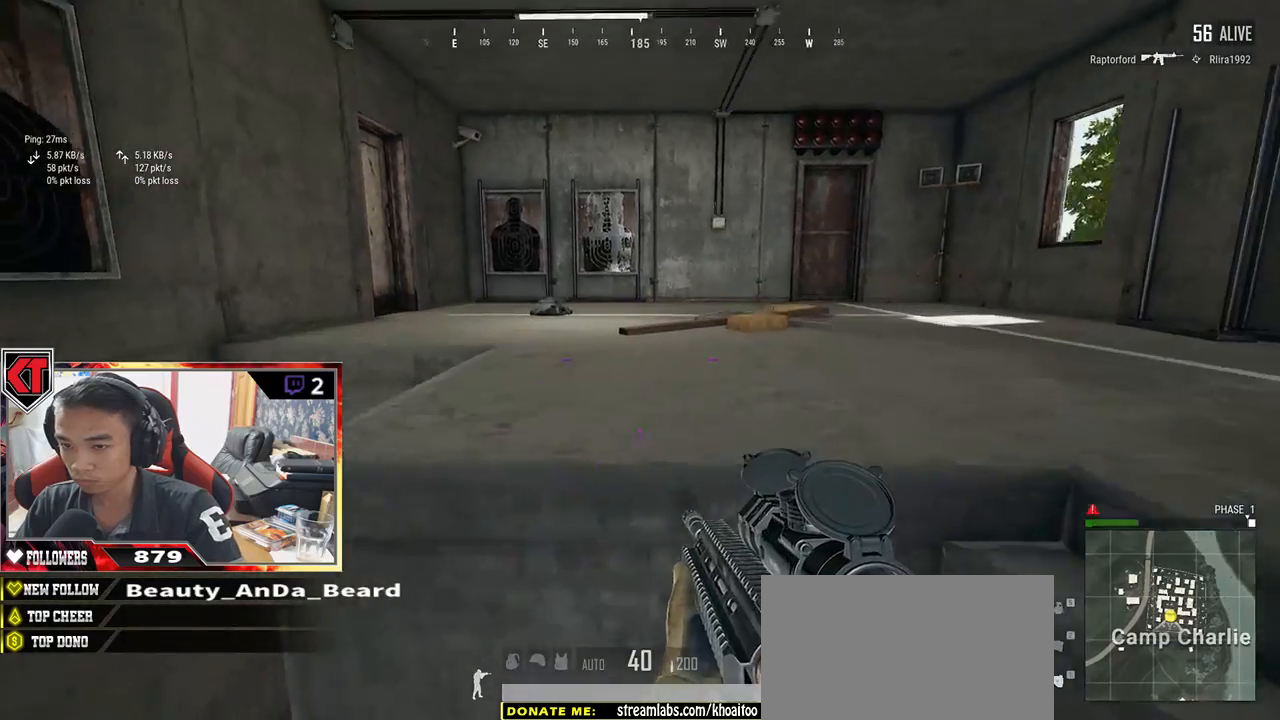
{"keys": ["a", "s"], "mouse": [], "events": [[50, "tab", "down"], [150, "tab", "up"], [317, "s", "down"], [467, "a", "down"], [467, "d", "up"]]}
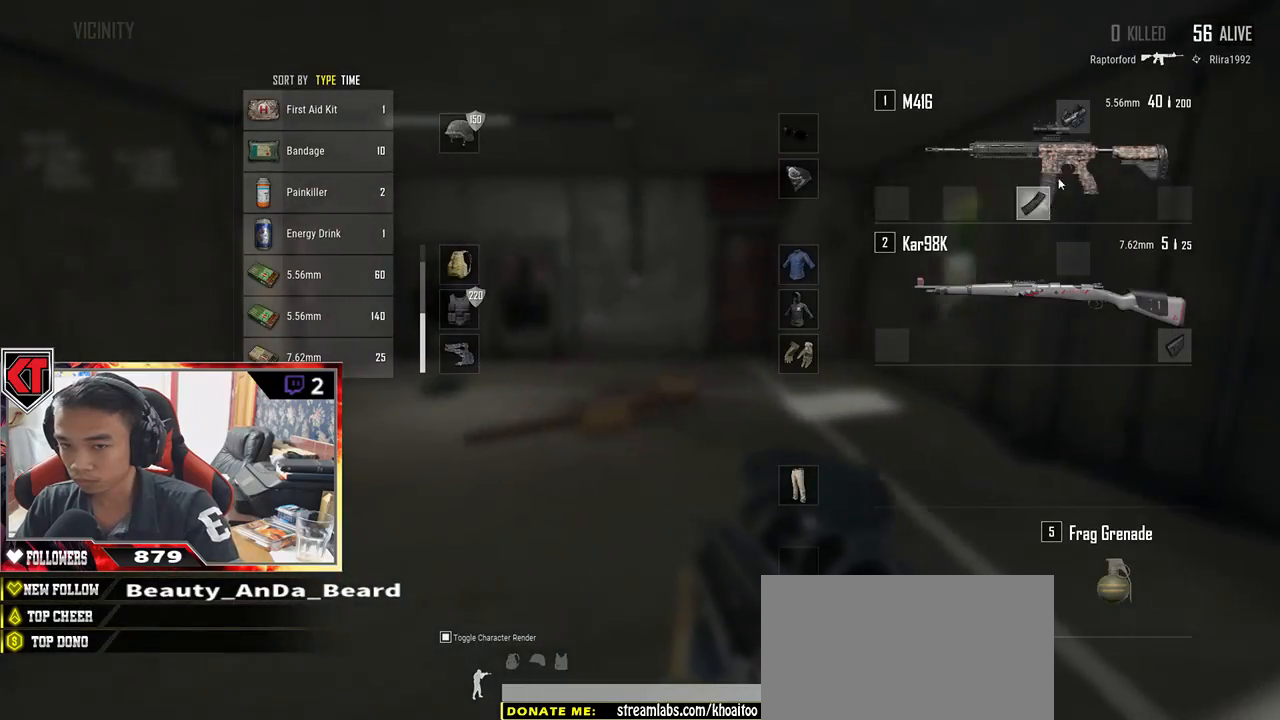
{"keys": ["w"], "mouse": ["left"], "events": [[33, "s", "up"], [117, "a", "up"], [167, "d", "down"], [217, "mouse_left", "down"], [433, "w", "down"], [500, "d", "up"]]}
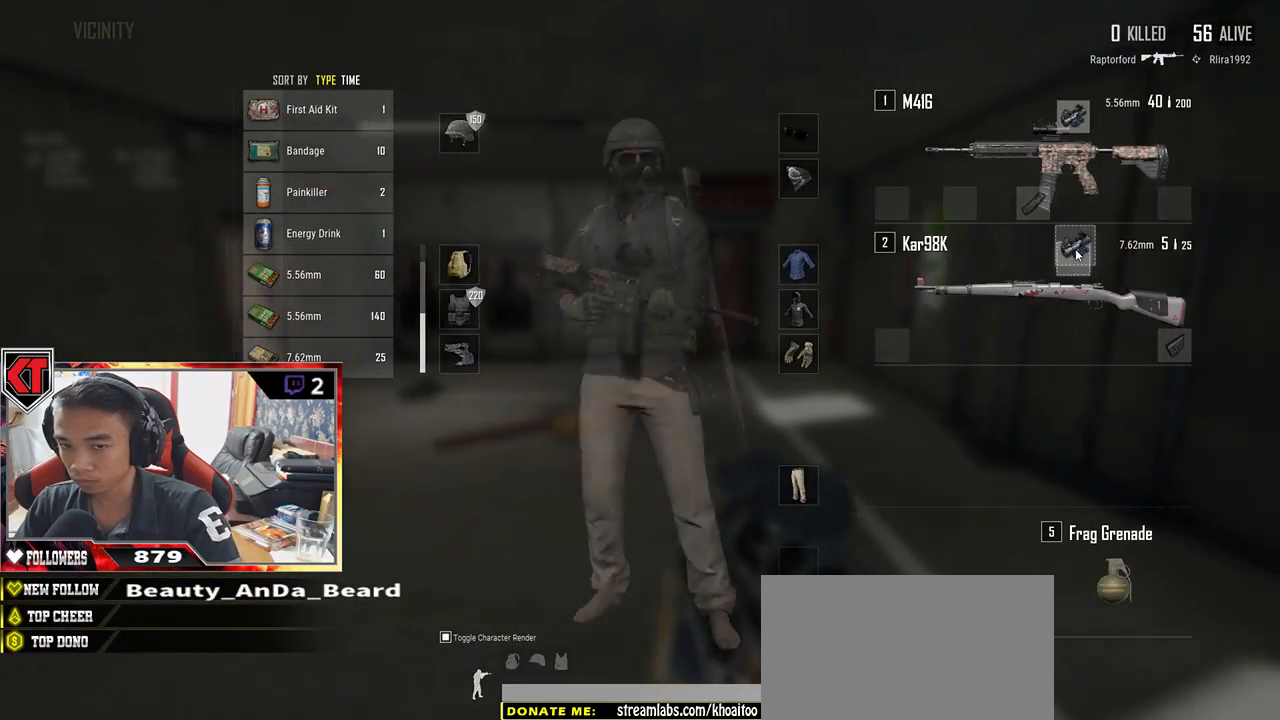
{"keys": ["d", "w"], "mouse": [], "events": [[100, "mouse_left", "up"], [117, "tab", "down"], [217, "tab", "up"], [483, "d", "down"]]}